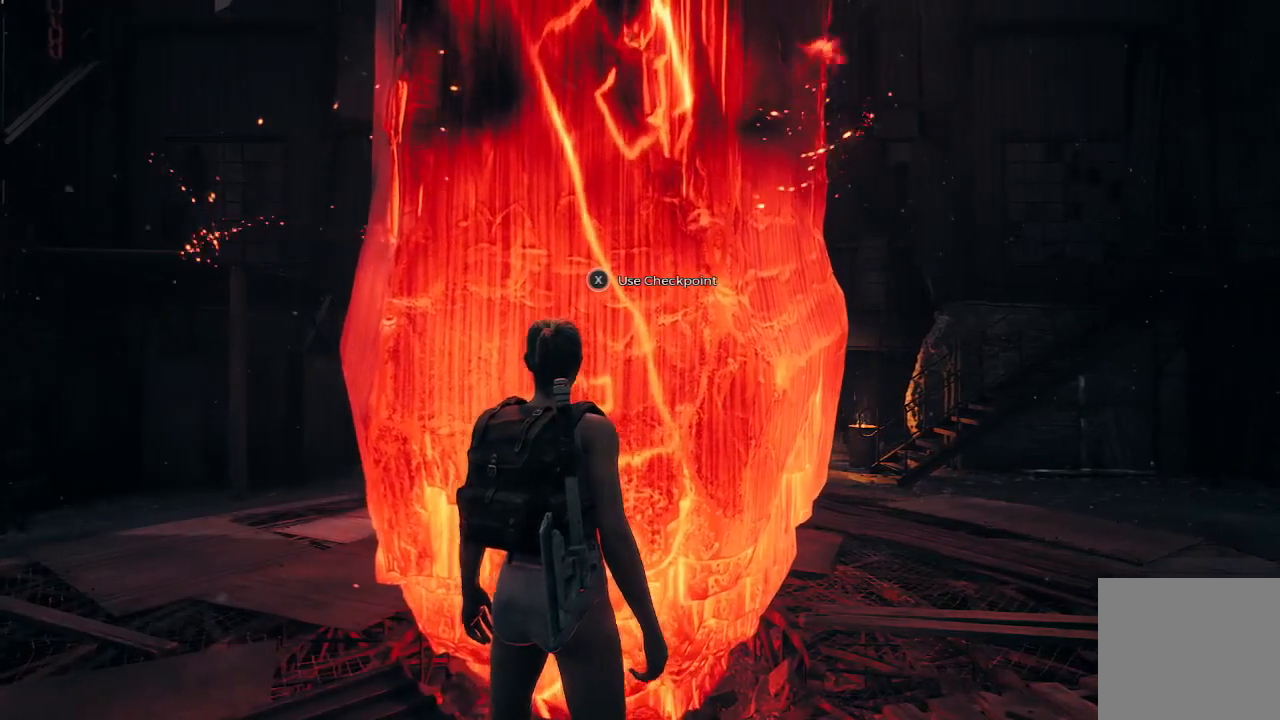
Gameplay with a controller (Xbox layout); each line is a JSON object with the inputs held at the frame after it. "events" lists button and stick changes between this image and that frame as [ms after this image, input, new state], when the widget could be followed in between.
{"buttons": [], "left_stick": "down-right", "right_stick": "center", "events": [[500, "left_stick", "down-right"]]}
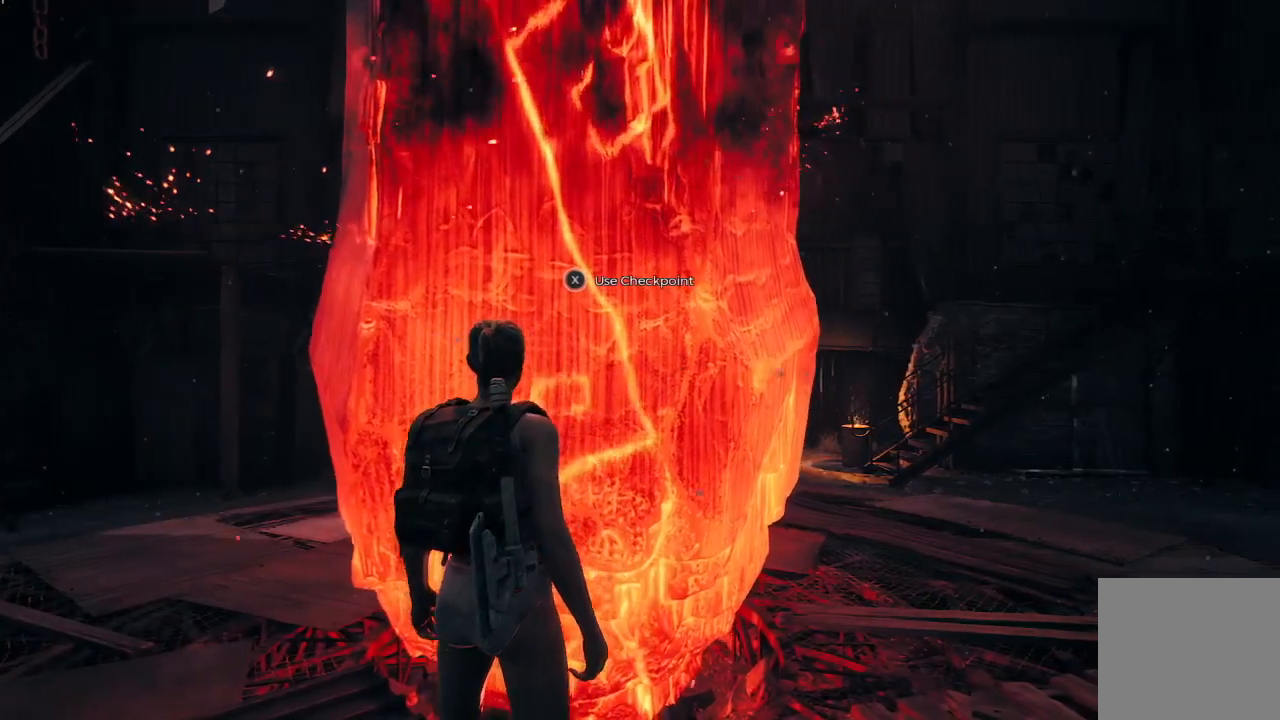
{"buttons": [], "left_stick": "up-right", "right_stick": "right", "events": [[167, "right_stick", "right"], [501, "left_stick", "up-right"]]}
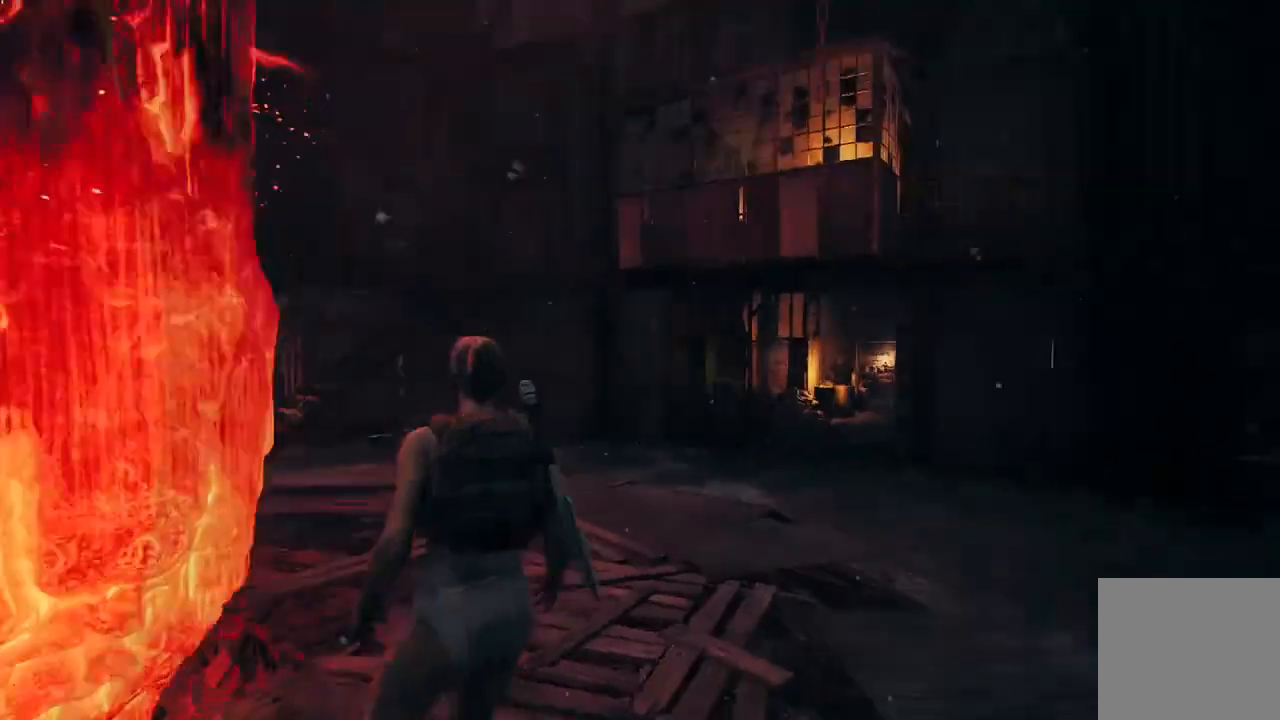
{"buttons": [], "left_stick": "up-right", "right_stick": "center", "events": [[166, "L3", "down"], [233, "right_stick", "center"], [267, "L3", "up"]]}
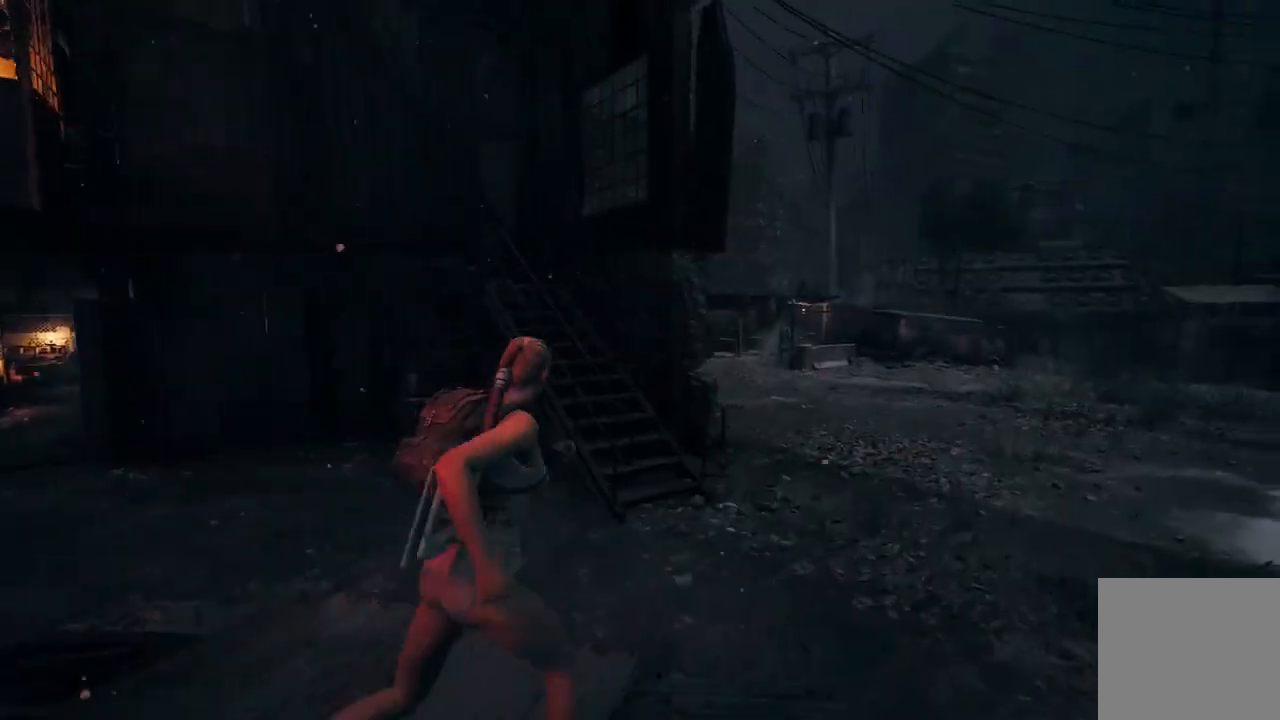
{"buttons": [], "left_stick": "up-right", "right_stick": "center", "events": []}
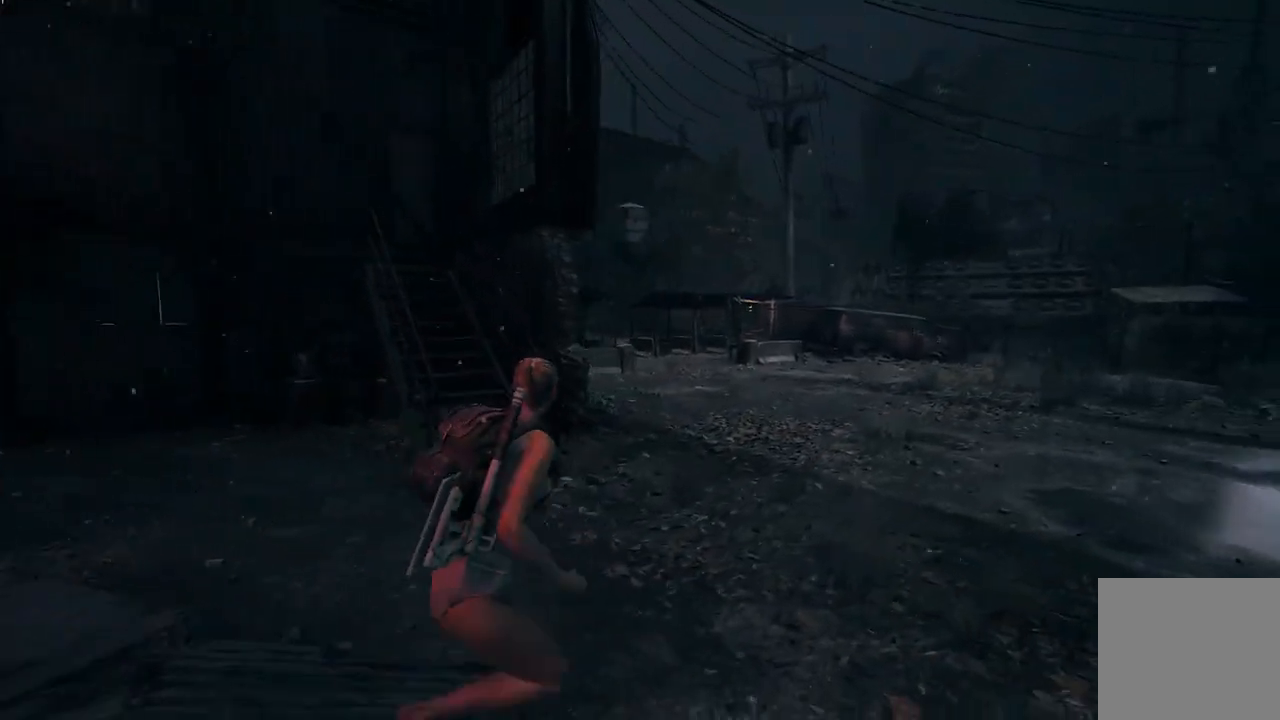
{"buttons": [], "left_stick": "up-right", "right_stick": "left", "events": [[233, "right_stick", "left"]]}
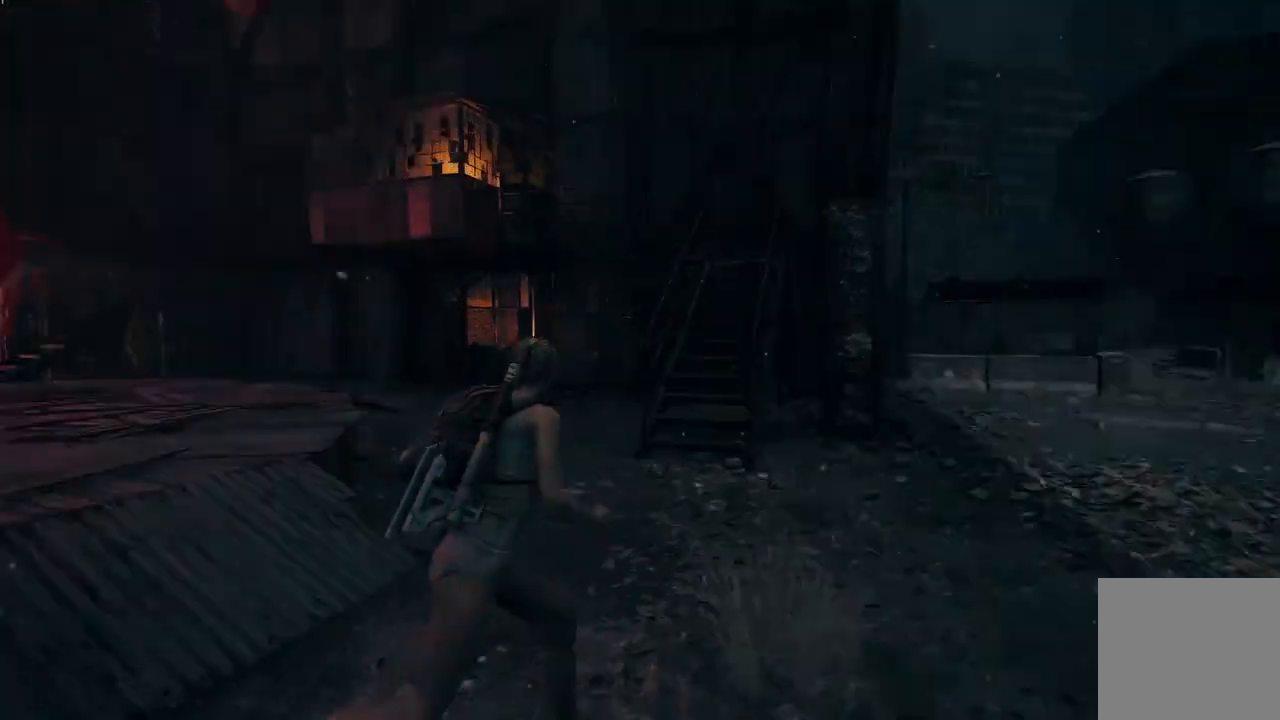
{"buttons": [], "left_stick": "center", "right_stick": "center", "events": [[33, "left_stick", "center"], [33, "right_stick", "center"]]}
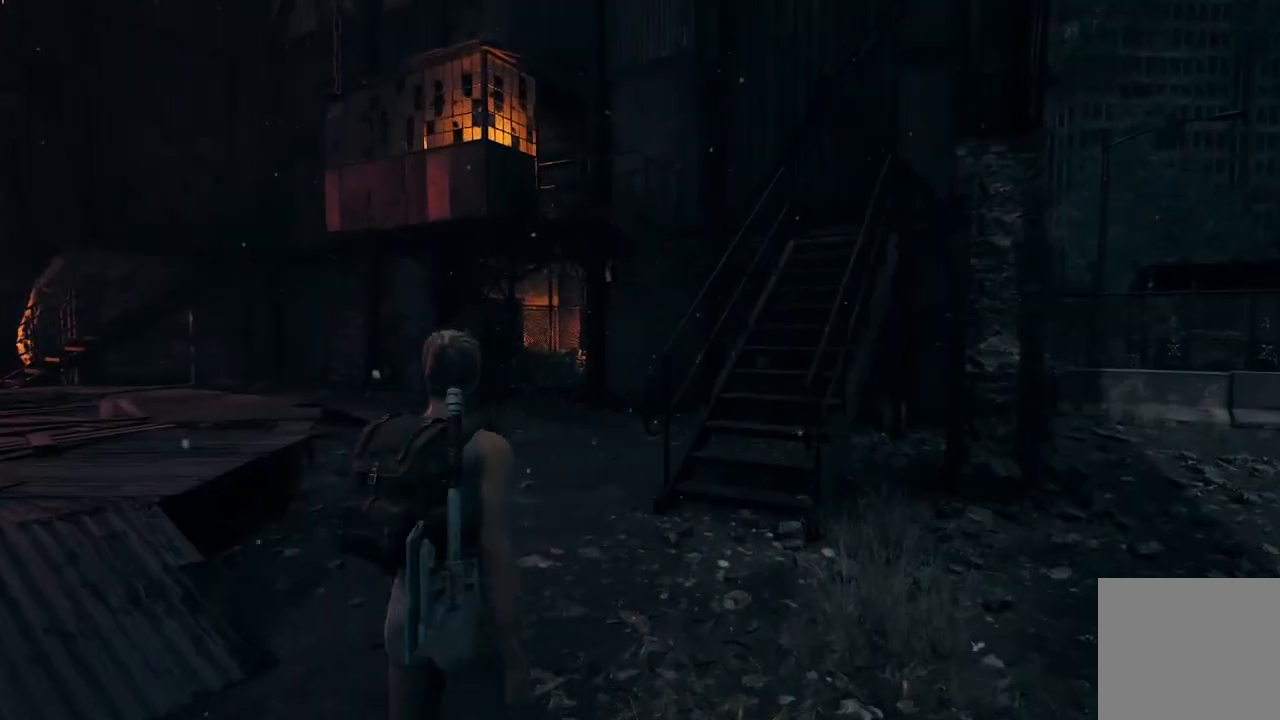
{"buttons": [], "left_stick": "down", "right_stick": "center", "events": [[33, "left_stick", "down"], [66, "right_stick", "left"], [300, "right_stick", "center"]]}
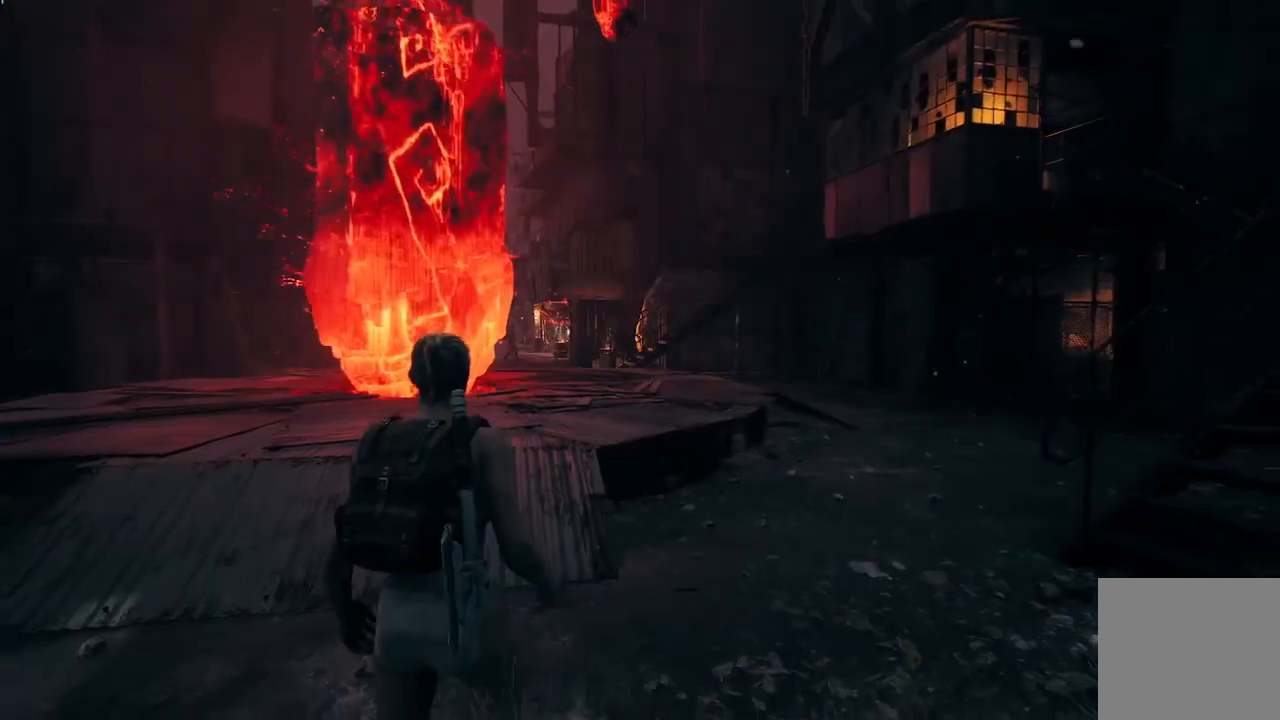
{"buttons": [], "left_stick": "up", "right_stick": "center", "events": [[100, "left_stick", "down-left"], [501, "left_stick", "up"]]}
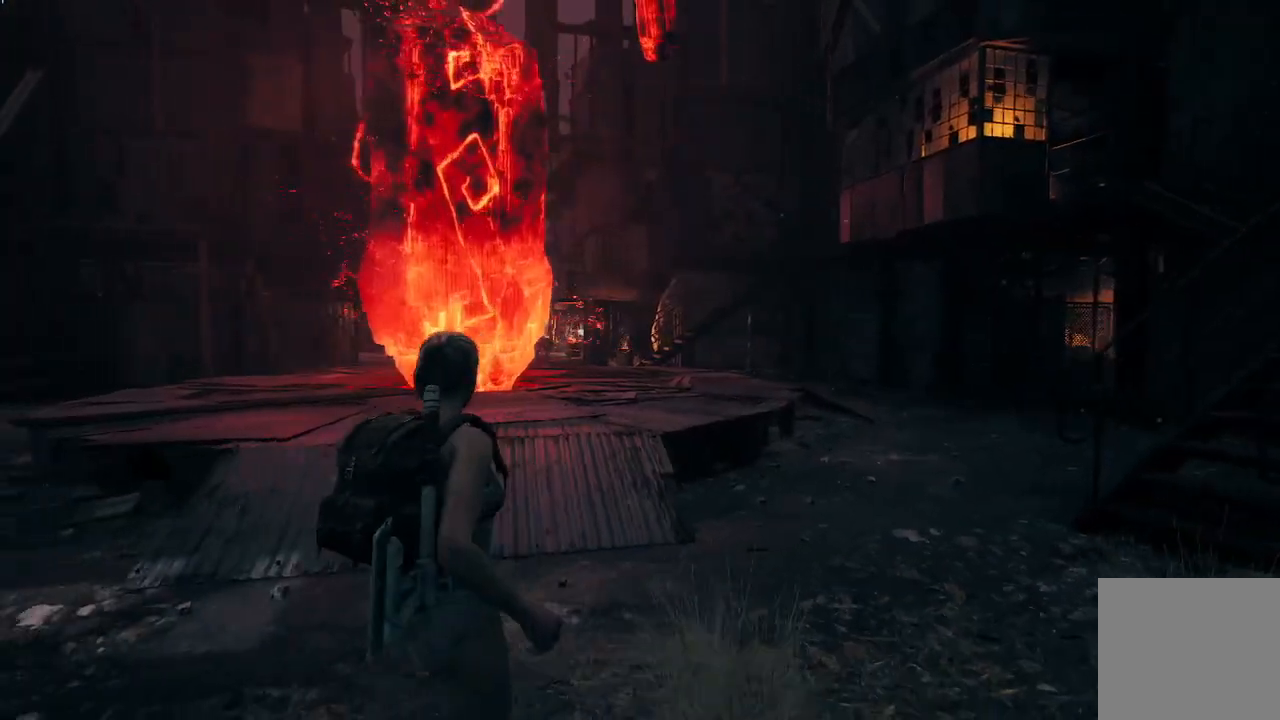
{"buttons": ["START"], "left_stick": "center", "right_stick": "center", "events": [[100, "left_stick", "up-right"], [200, "left_stick", "center"], [433, "START", "down"]]}
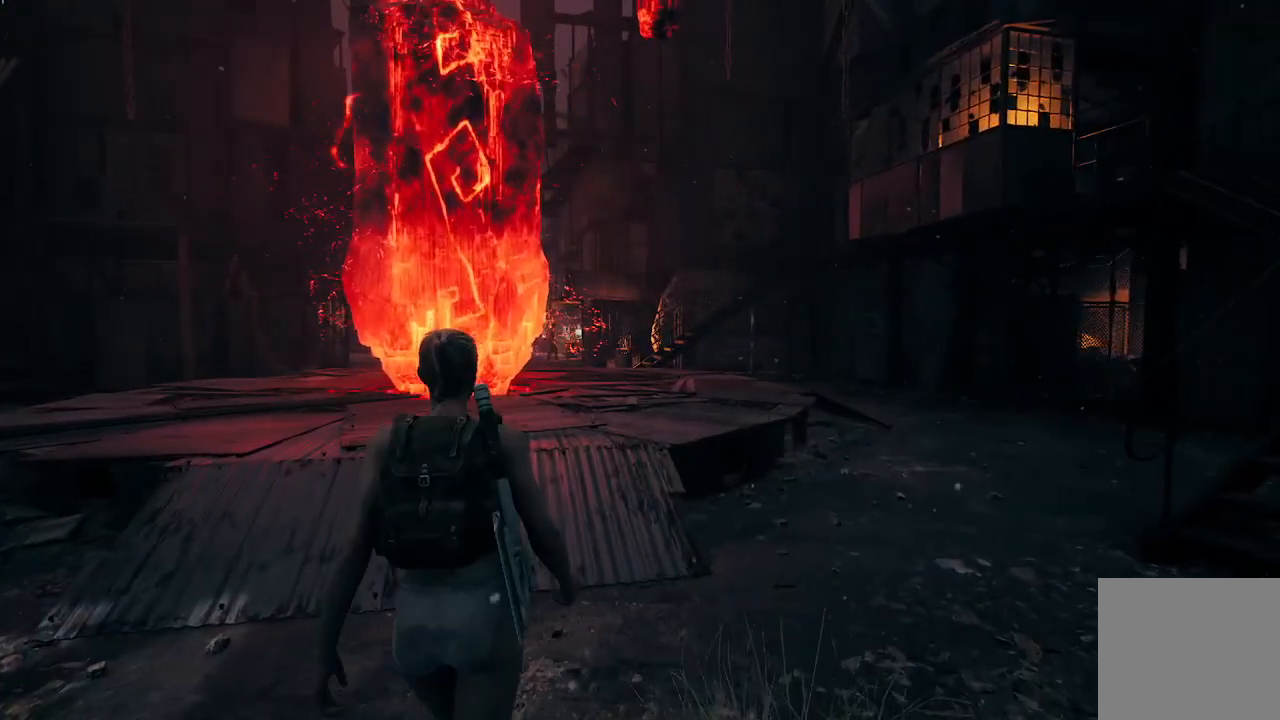
{"buttons": [], "left_stick": "center", "right_stick": "center", "events": [[33, "START", "up"]]}
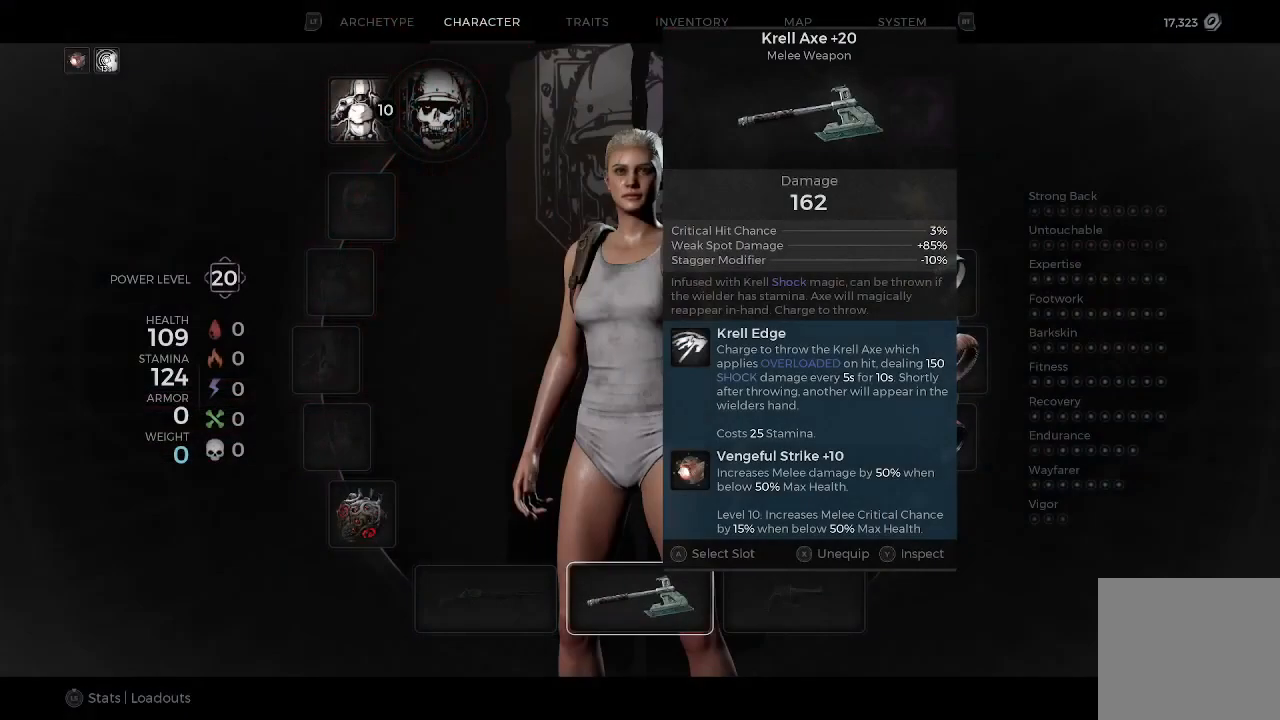
{"buttons": [], "left_stick": "center", "right_stick": "center", "events": [[166, "left_stick", "up-right"], [267, "left_stick", "up"], [367, "left_stick", "up-left"], [500, "left_stick", "center"]]}
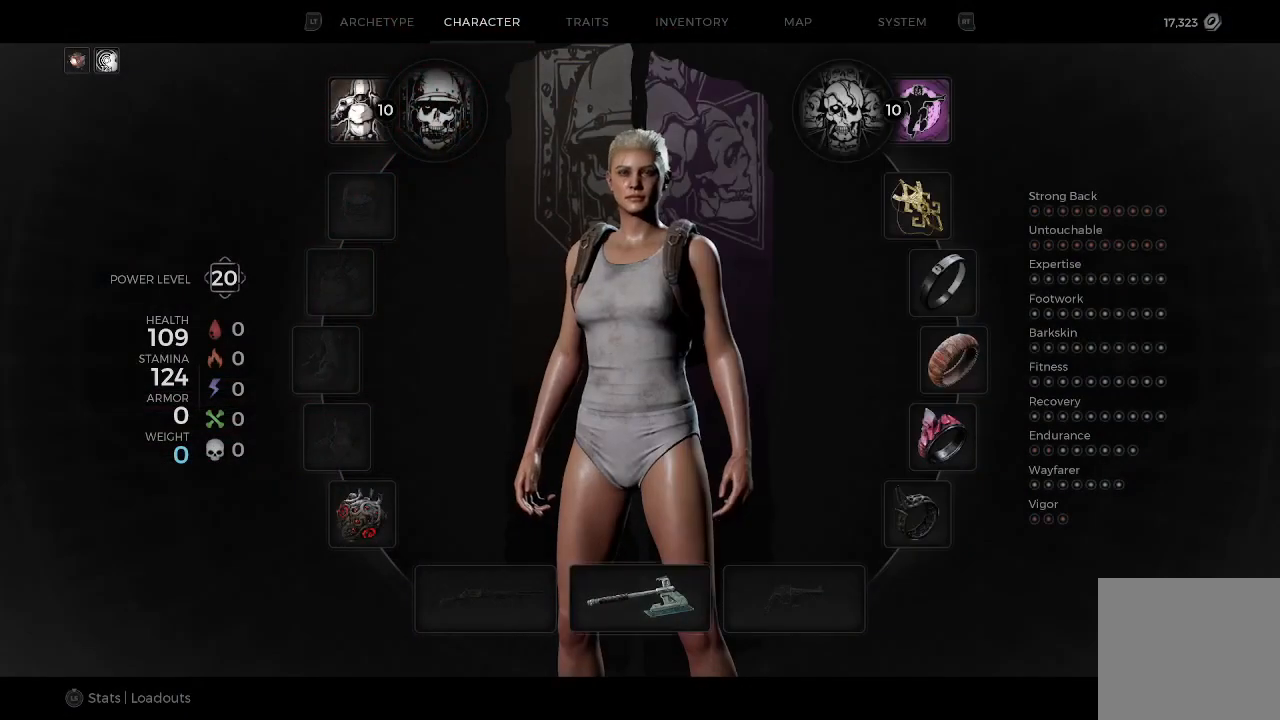
{"buttons": [], "left_stick": "center", "right_stick": "center", "events": []}
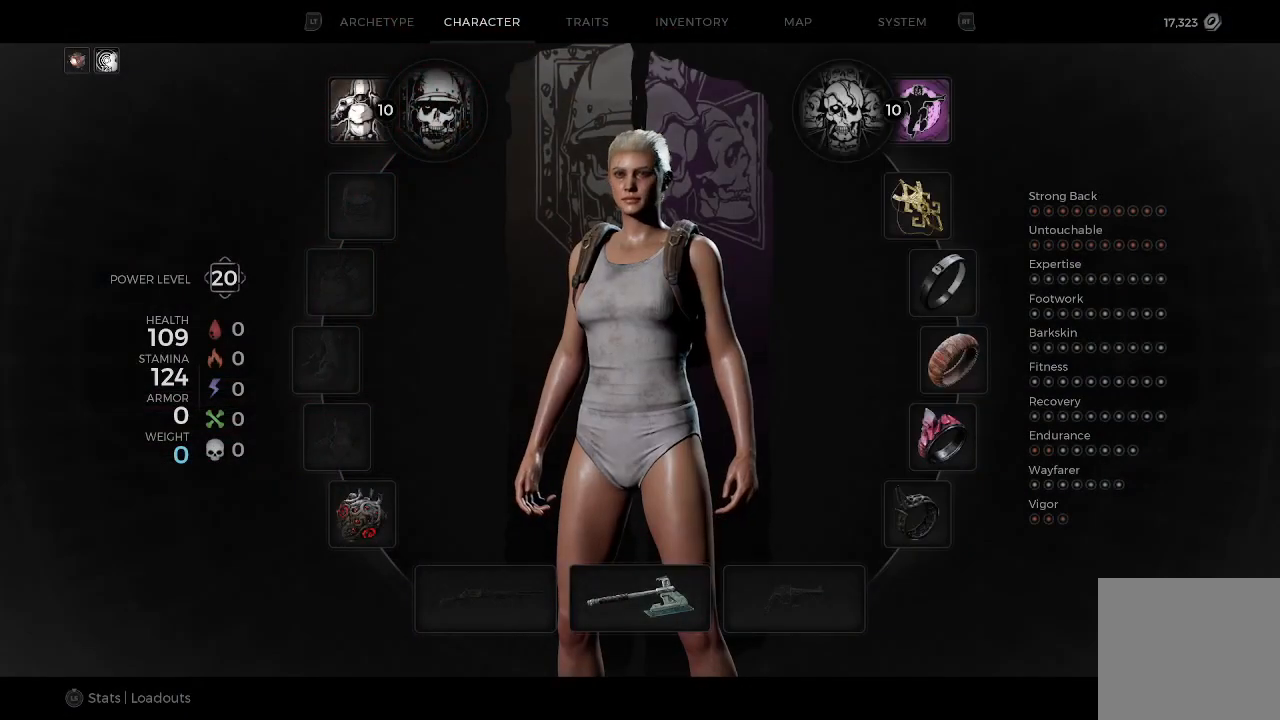
{"buttons": [], "left_stick": "center", "right_stick": "center", "events": []}
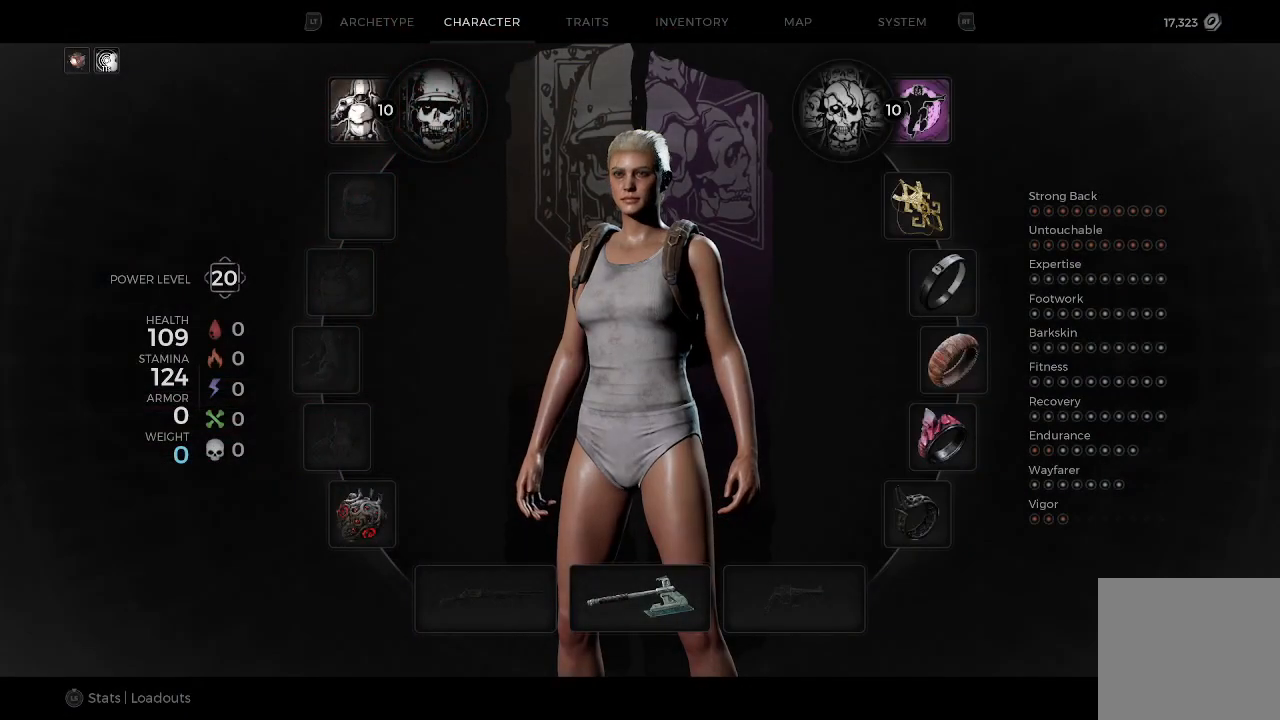
{"buttons": [], "left_stick": "center", "right_stick": "center", "events": []}
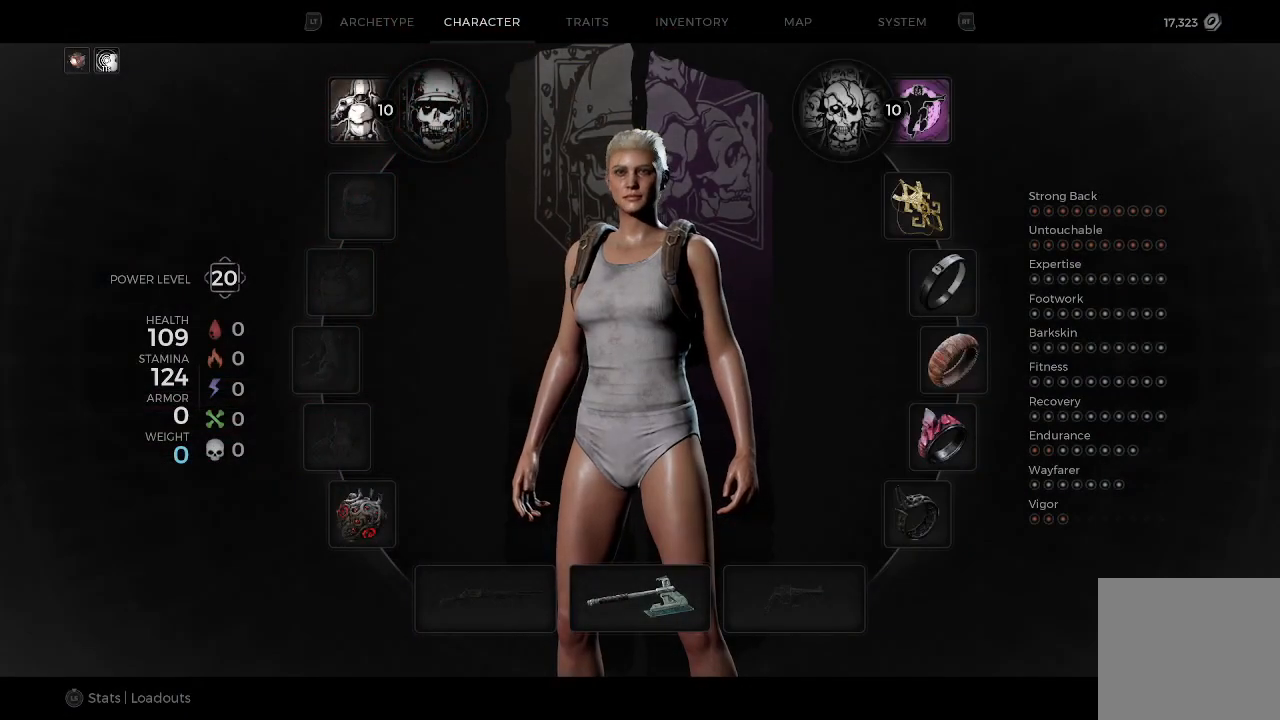
{"buttons": [], "left_stick": "center", "right_stick": "center", "events": []}
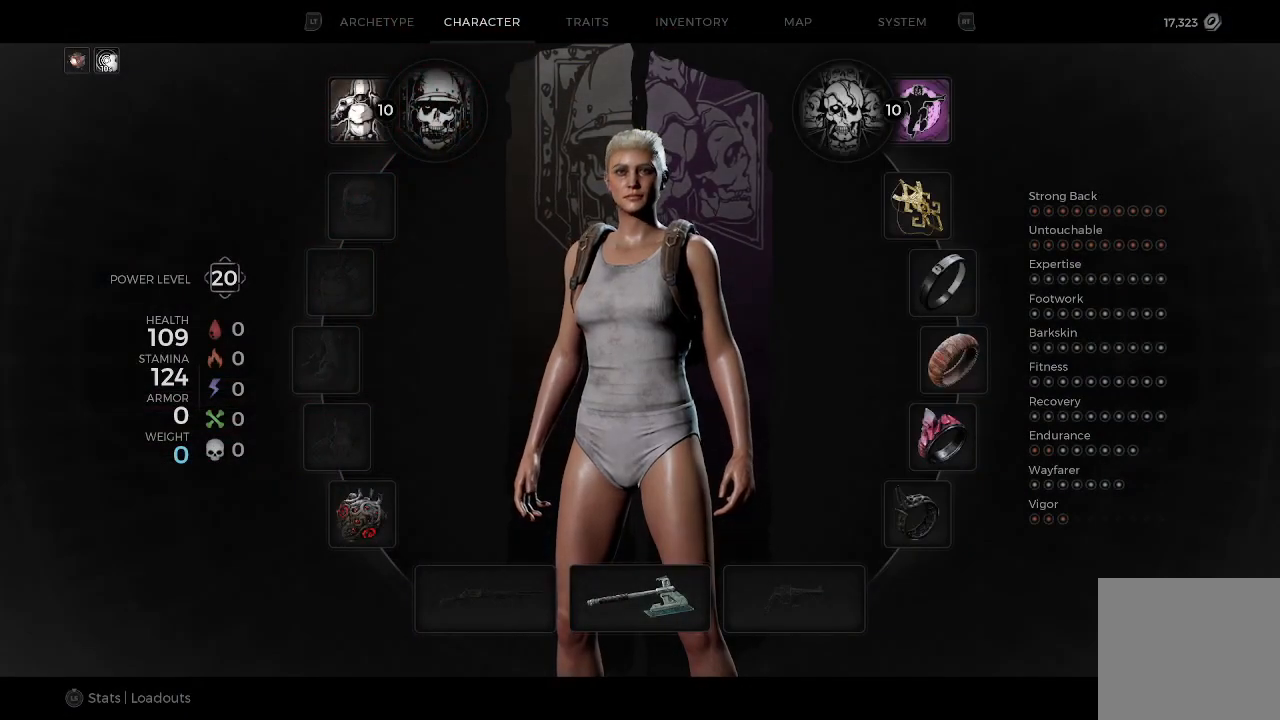
{"buttons": [], "left_stick": "center", "right_stick": "center", "events": []}
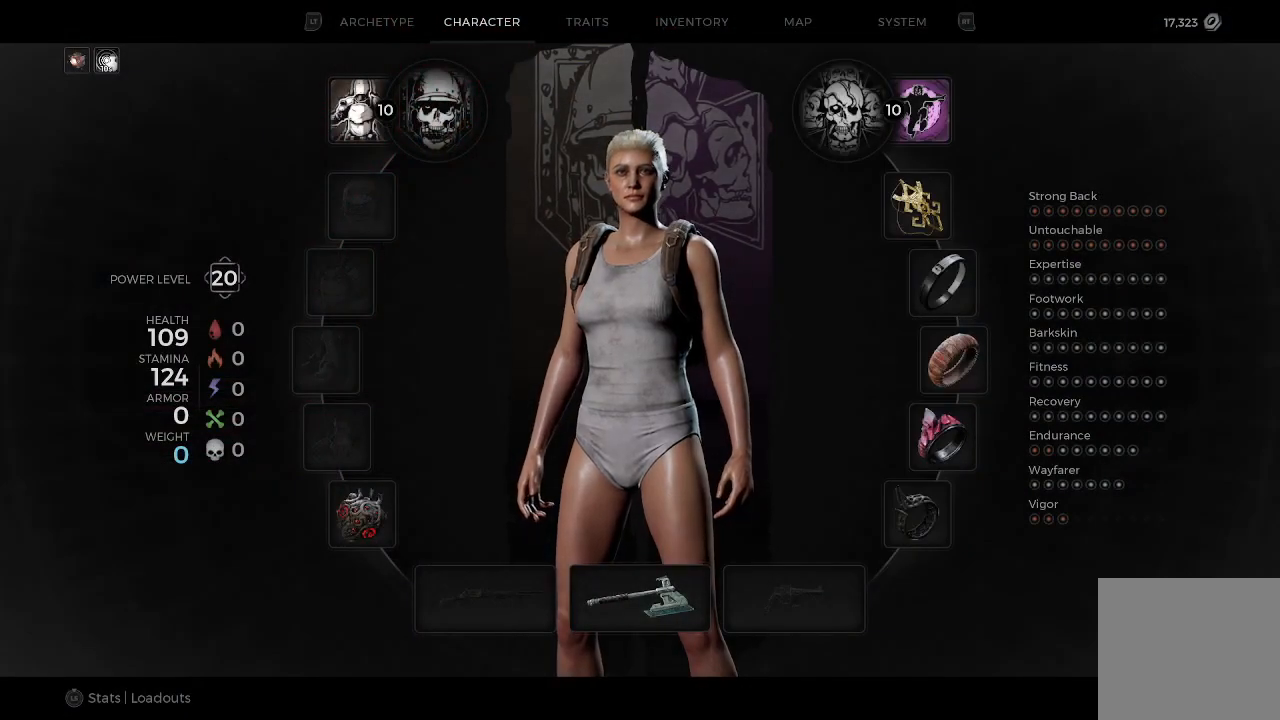
{"buttons": [], "left_stick": "center", "right_stick": "center", "events": []}
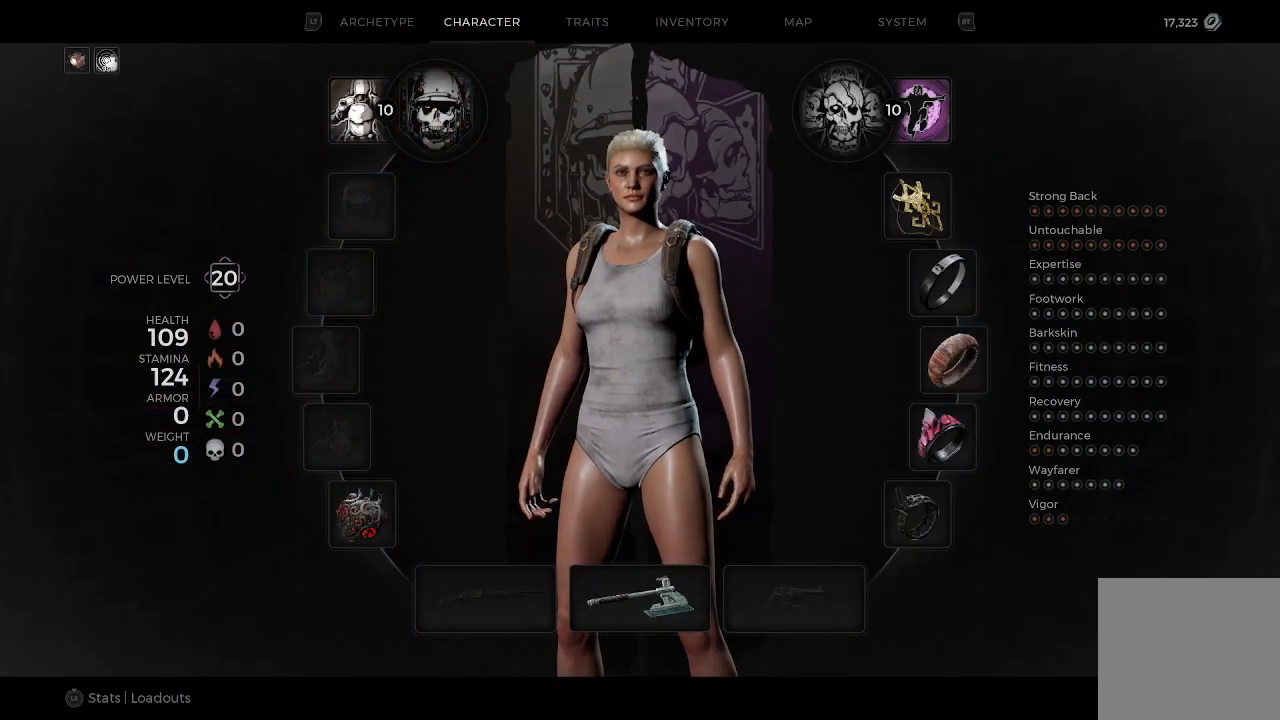
{"buttons": [], "left_stick": "up-left", "right_stick": "center", "events": [[234, "left_stick", "up-left"]]}
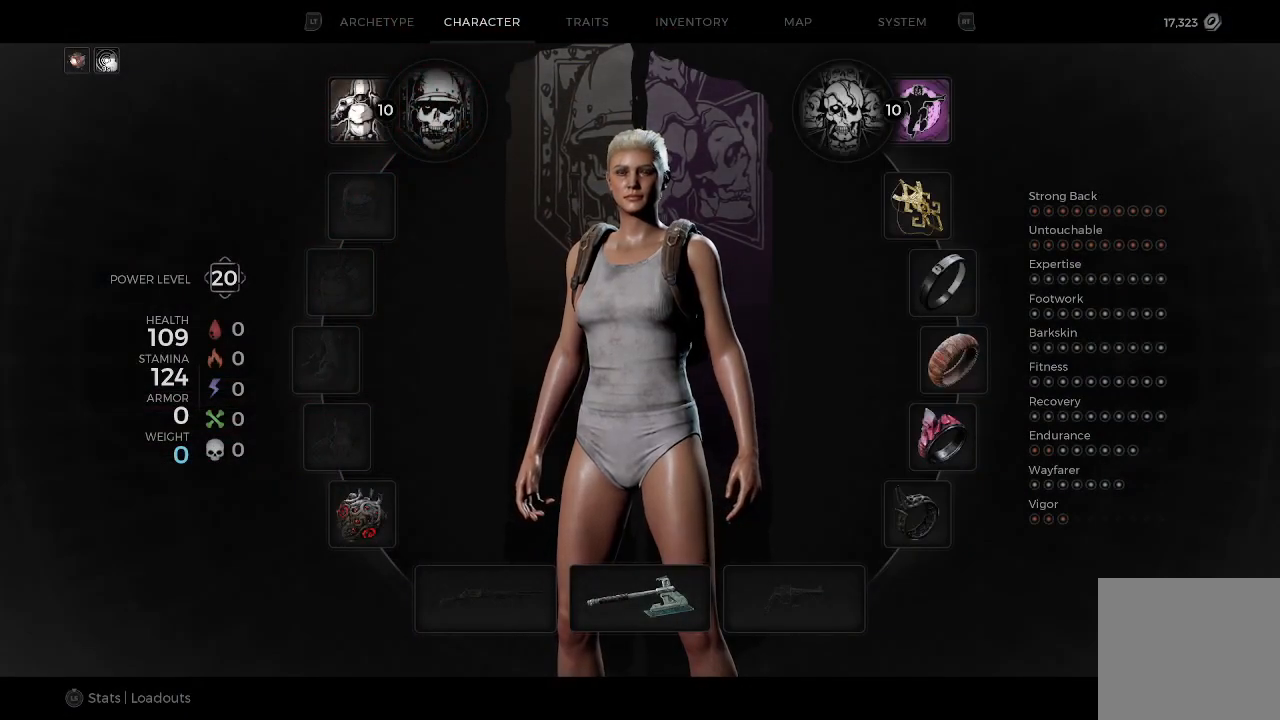
{"buttons": [], "left_stick": "center", "right_stick": "center", "events": [[167, "left_stick", "right"], [334, "left_stick", "center"], [367, "L3", "down"], [501, "L3", "up"]]}
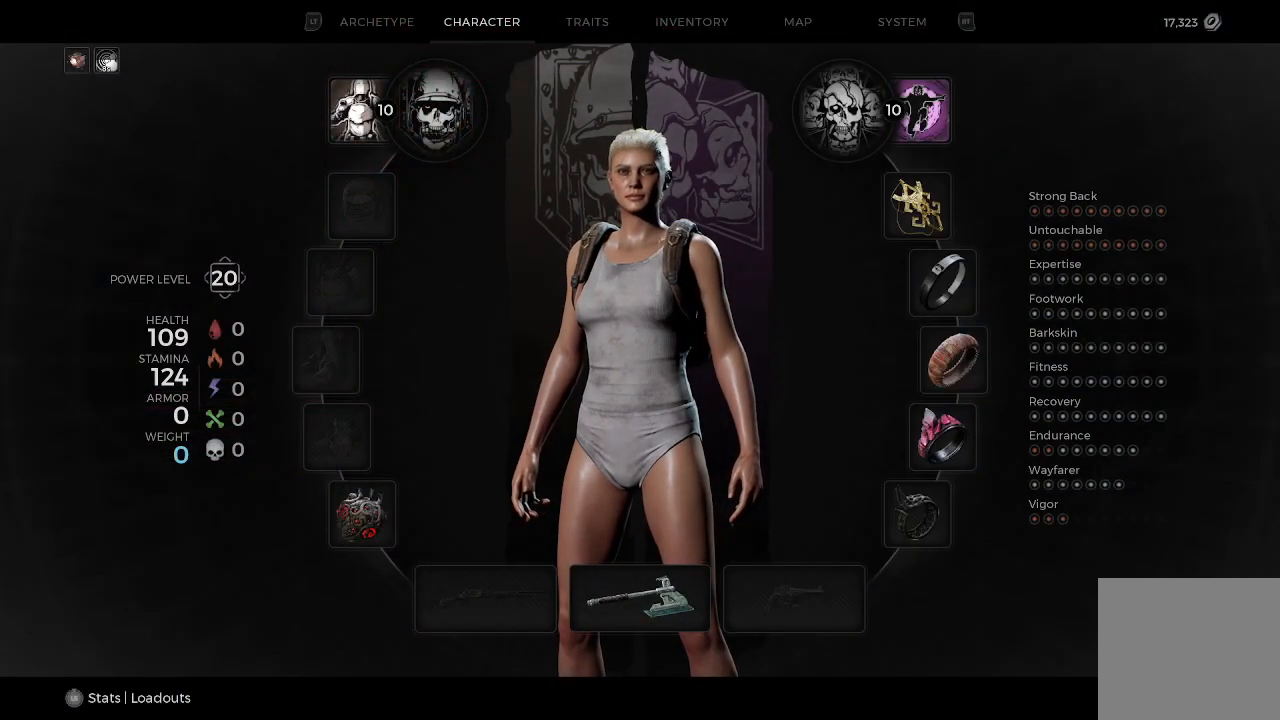
{"buttons": [], "left_stick": "center", "right_stick": "center", "events": []}
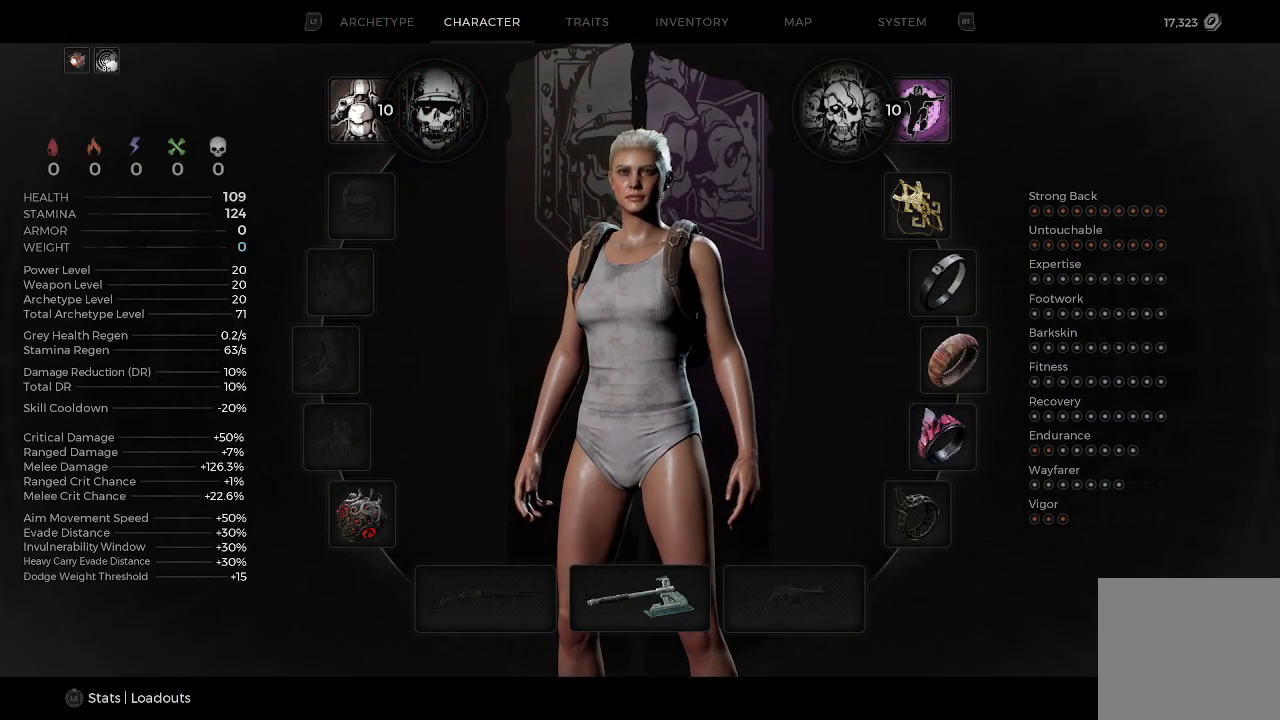
{"buttons": [], "left_stick": "left", "right_stick": "center", "events": [[134, "left_stick", "right"], [434, "left_stick", "left"]]}
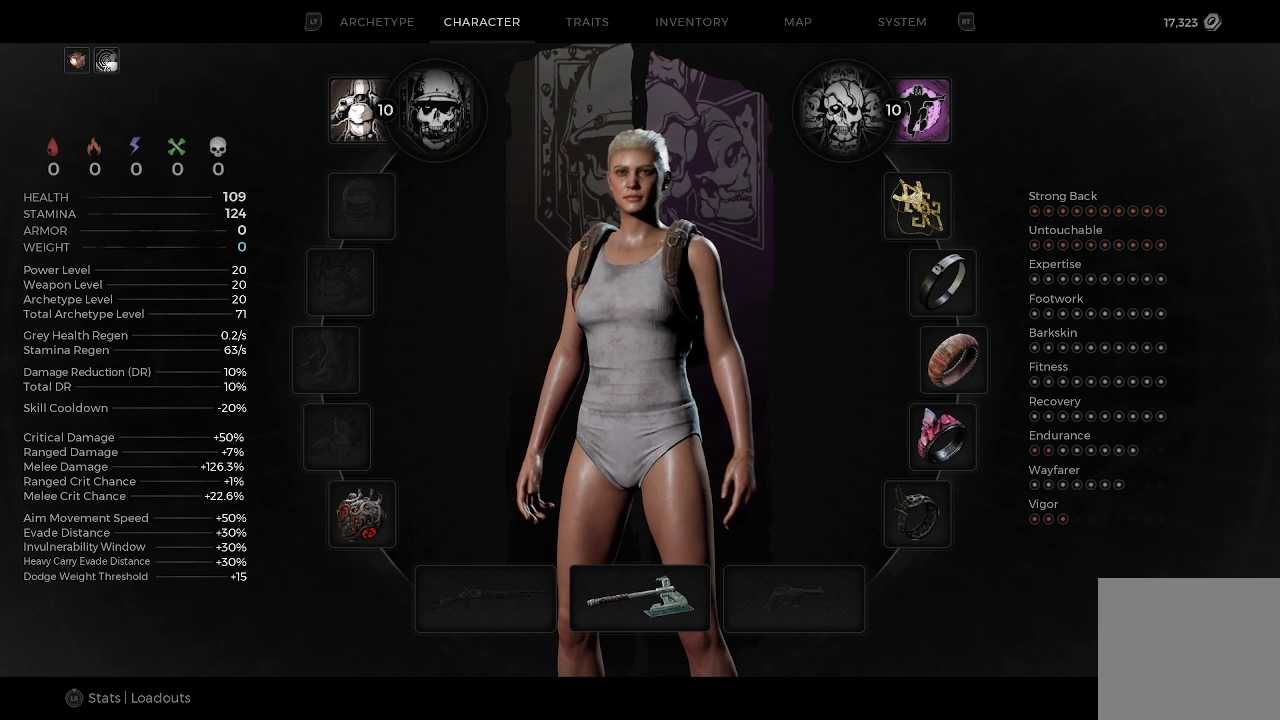
{"buttons": [], "left_stick": "down-left", "right_stick": "center", "events": [[500, "left_stick", "down-left"]]}
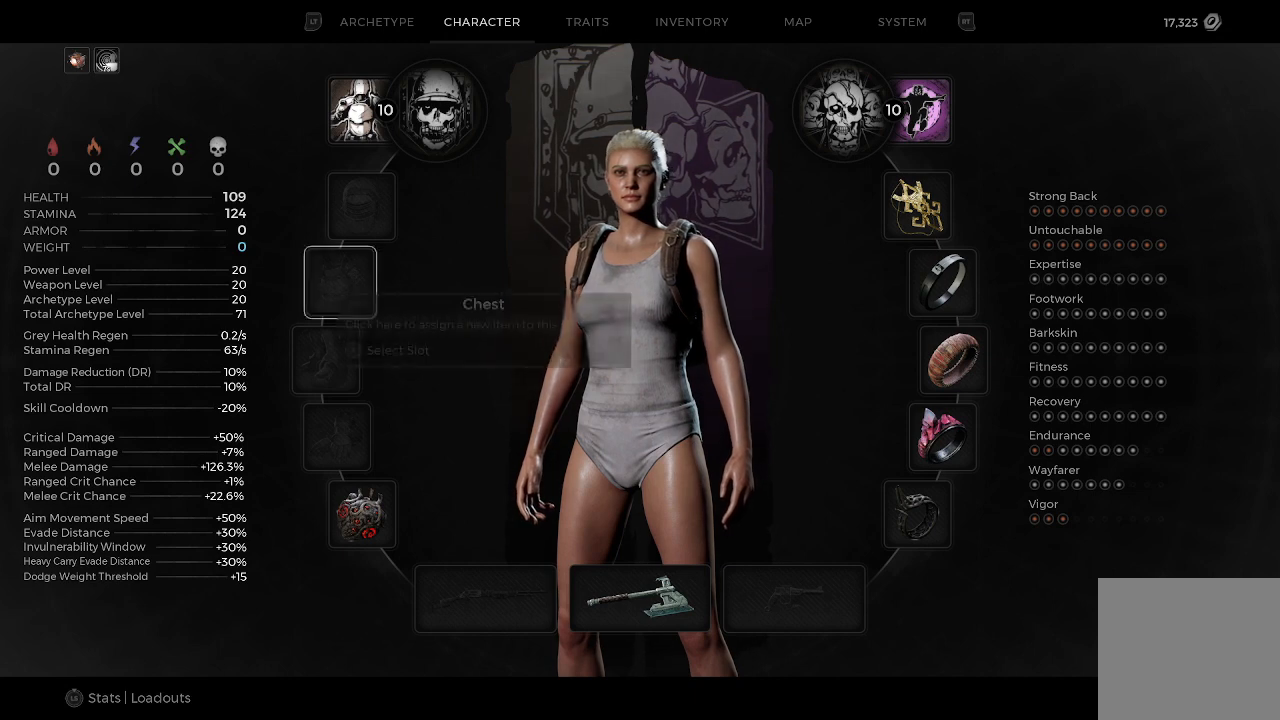
{"buttons": [], "left_stick": "center", "right_stick": "down", "events": [[167, "left_stick", "center"], [200, "right_stick", "down"]]}
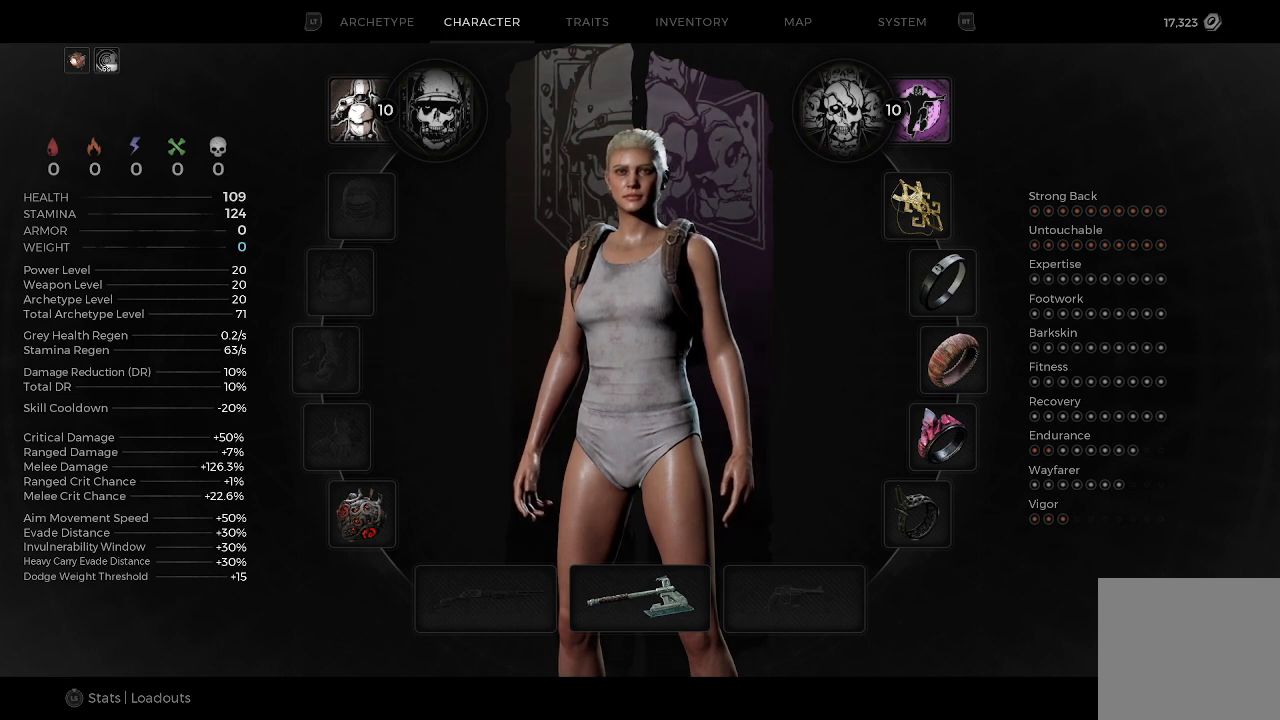
{"buttons": [], "left_stick": "center", "right_stick": "down", "events": [[167, "left_stick", "down"], [267, "right_stick", "center"], [400, "left_stick", "center"], [433, "right_stick", "down"]]}
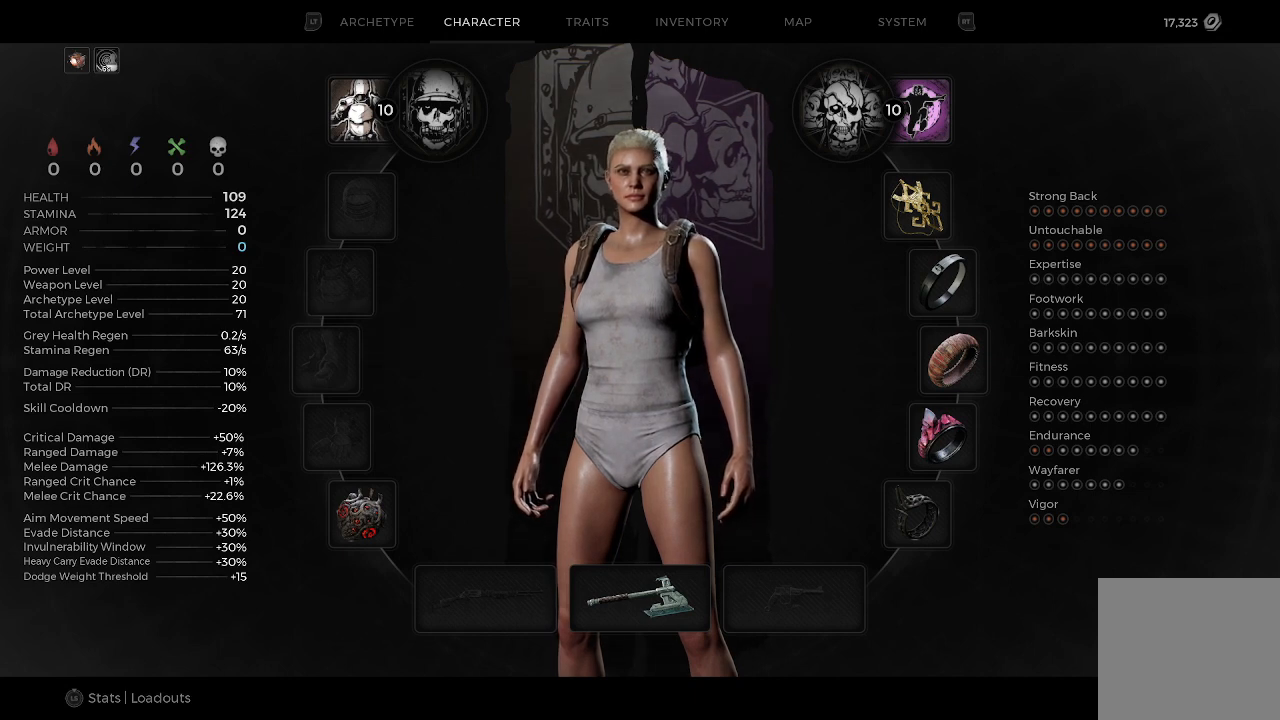
{"buttons": [], "left_stick": "center", "right_stick": "down", "events": [[234, "right_stick", "up"], [467, "right_stick", "down"]]}
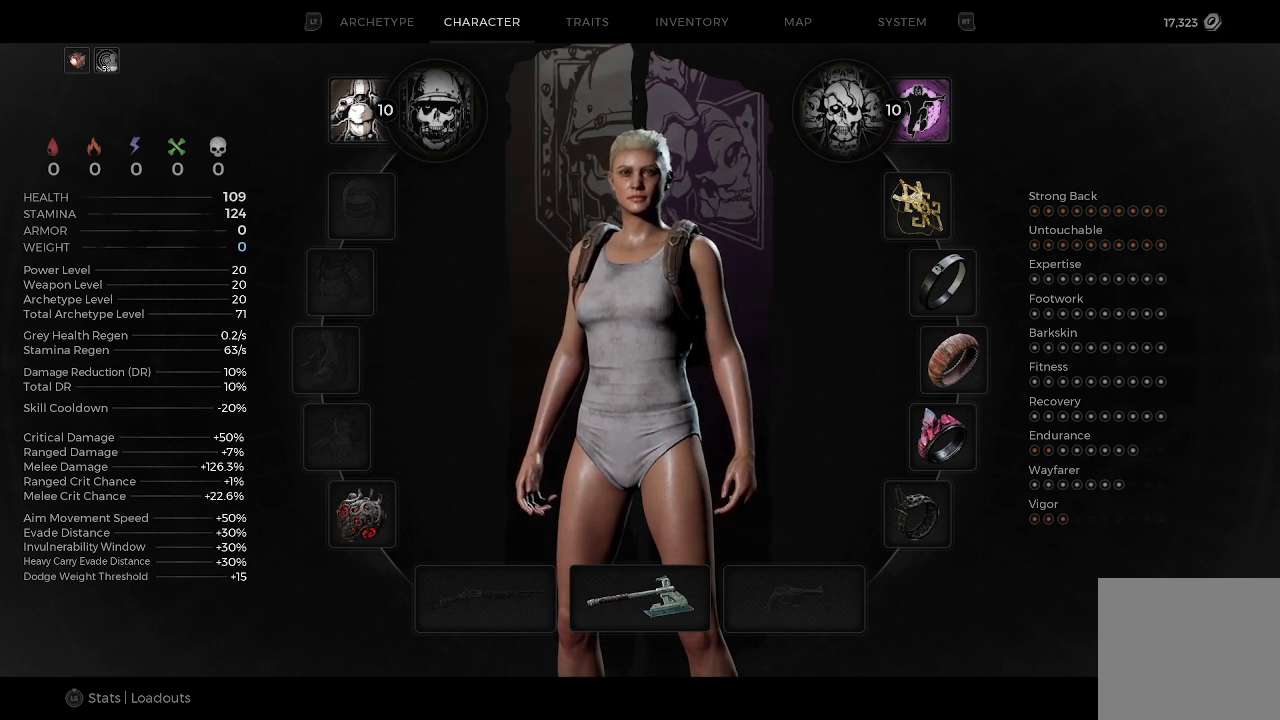
{"buttons": [], "left_stick": "right", "right_stick": "center", "events": [[167, "right_stick", "up-right"], [267, "right_stick", "up-left"], [333, "left_stick", "right"], [367, "right_stick", "center"]]}
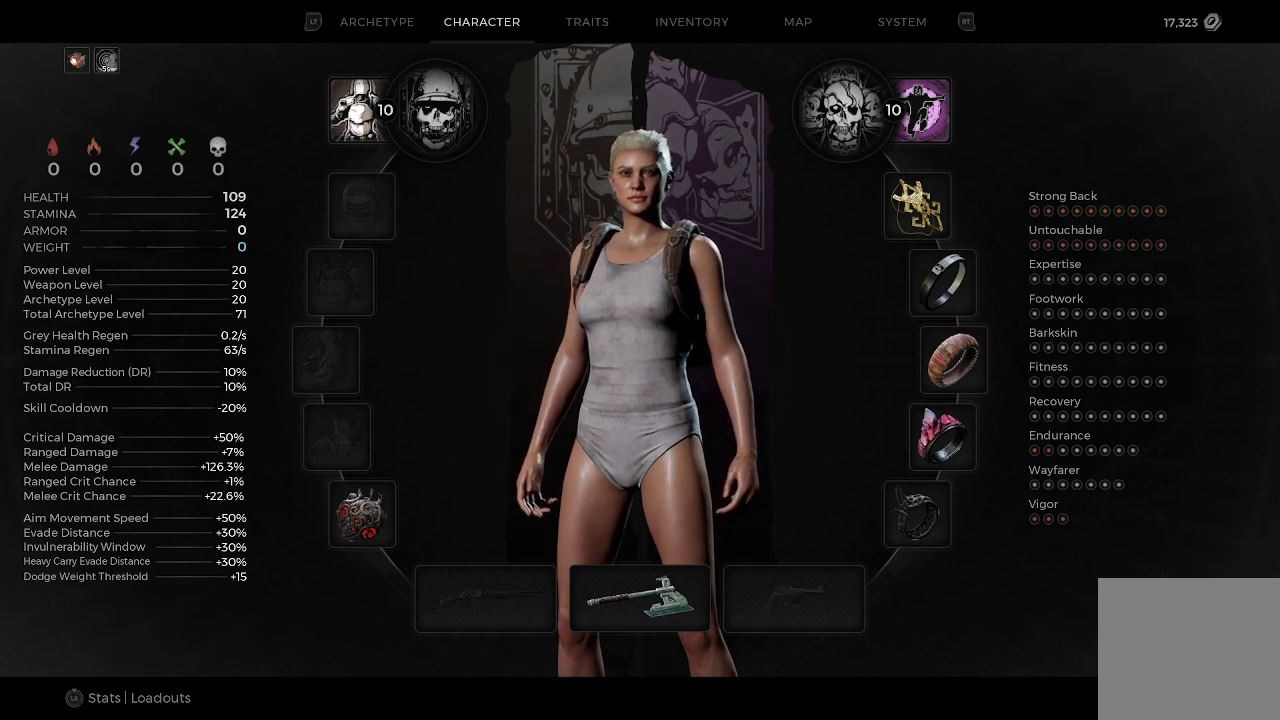
{"buttons": [], "left_stick": "center", "right_stick": "center", "events": [[134, "left_stick", "center"]]}